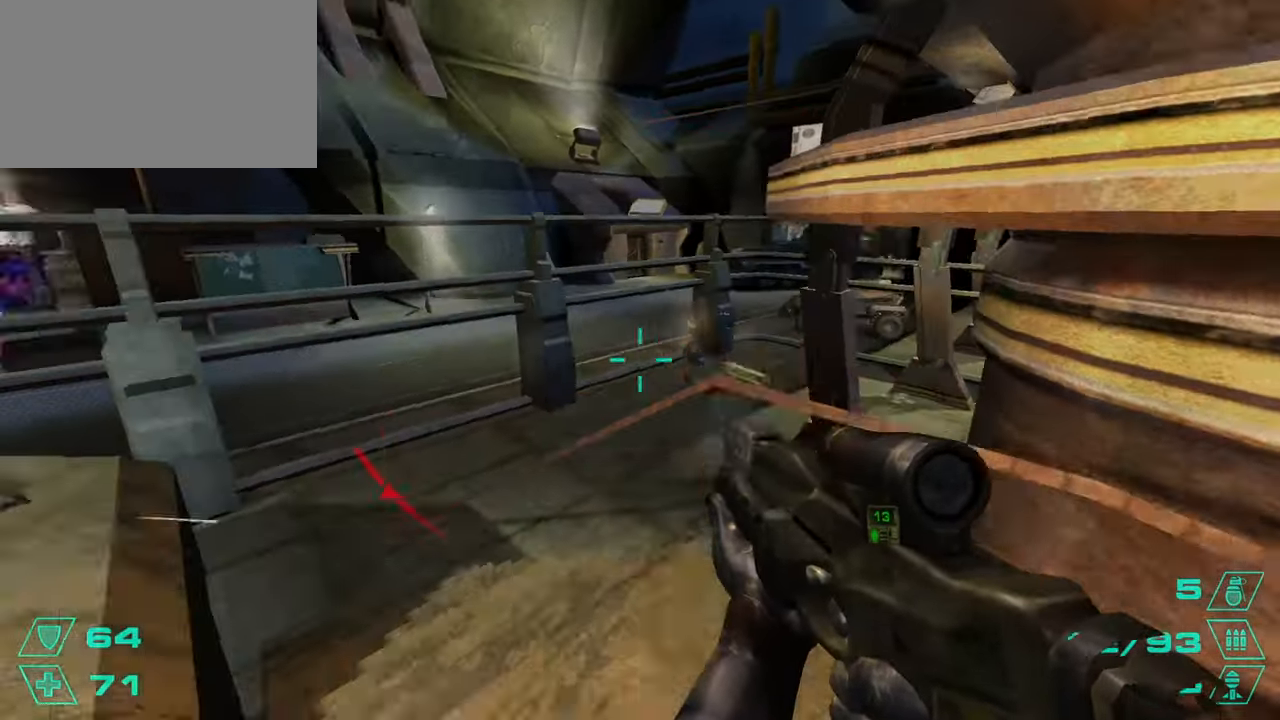
Gameplay with keyboard and mouse; each line is a JSON object with the keys and mouse buttons held at the frame after it. "events" lists presses ("down") and releases ("up") of "1", "2", "3", "4", "5", "a", "alt", "c", "caps_lock", "ctrl", "d", "e", "f", "g", "q", "r", "s", "shift", "space", "t", "tab", "v", "w", "x", "z", "mouse_left", "mouse_wheel" and "mouse_right" between this image and that frame as [ms after this image, input, new state], when the widget could be followed in between. "mouse_left", "mouse_wheel", "mouse_right" = the "left", "wheel", "right" buttons of the "mouse" list. No other keys are recorded. "wheel" means that the mouse wheel is clicked or scrolled. Not read: mouse_move.
{"keys": ["d"], "mouse": ["left"], "events": [[50, "mouse_left", "up"], [84, "d", "up"], [84, "s", "up"], [234, "w", "down"], [317, "a", "up"], [317, "mouse_left", "down"], [367, "w", "up"], [467, "d", "down"]]}
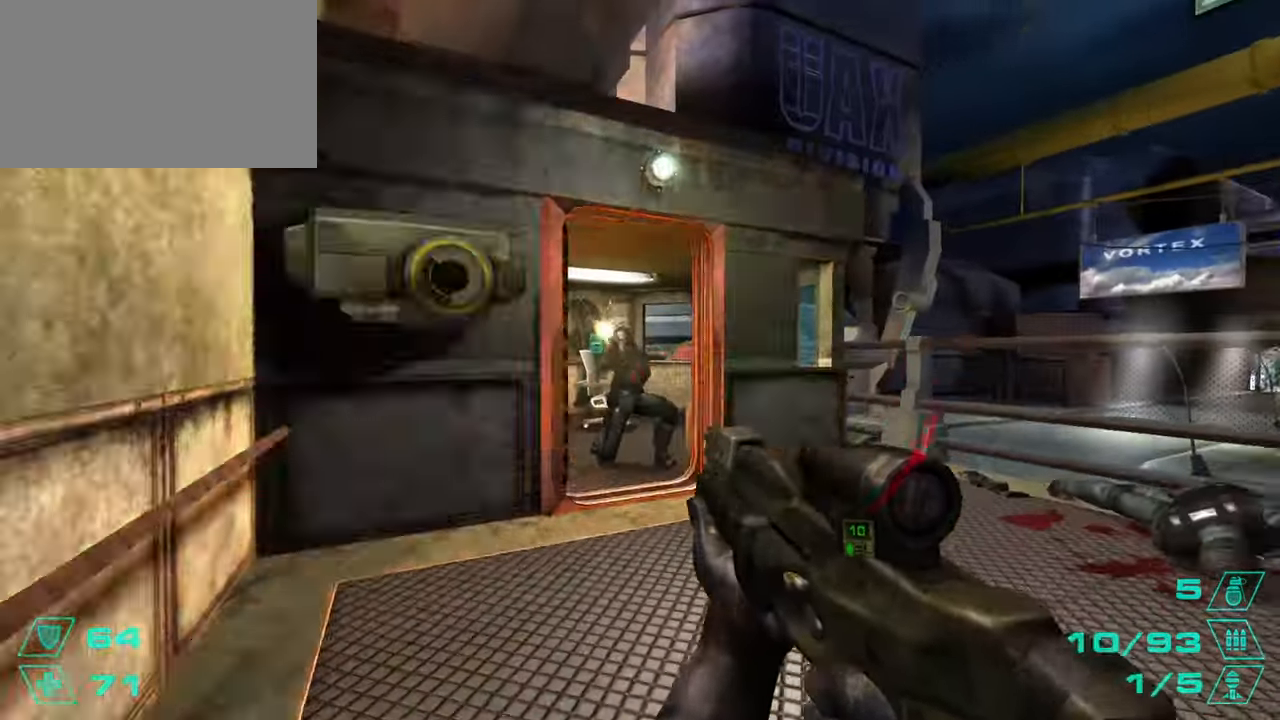
{"keys": [], "mouse": ["left"], "events": [[16, "w", "down"], [66, "d", "up"], [250, "w", "up"]]}
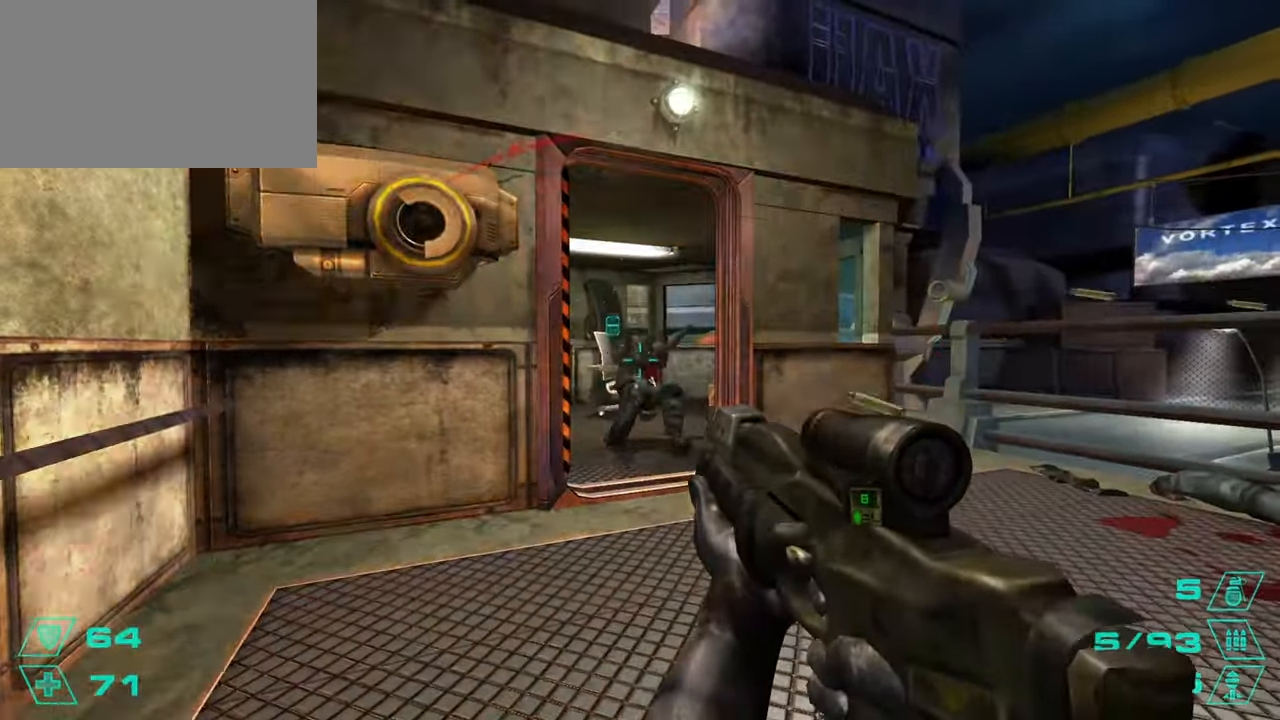
{"keys": ["w"], "mouse": [], "events": [[117, "d", "down"], [117, "mouse_left", "up"], [117, "w", "down"], [167, "d", "up"], [367, "r", "down"], [451, "r", "up"]]}
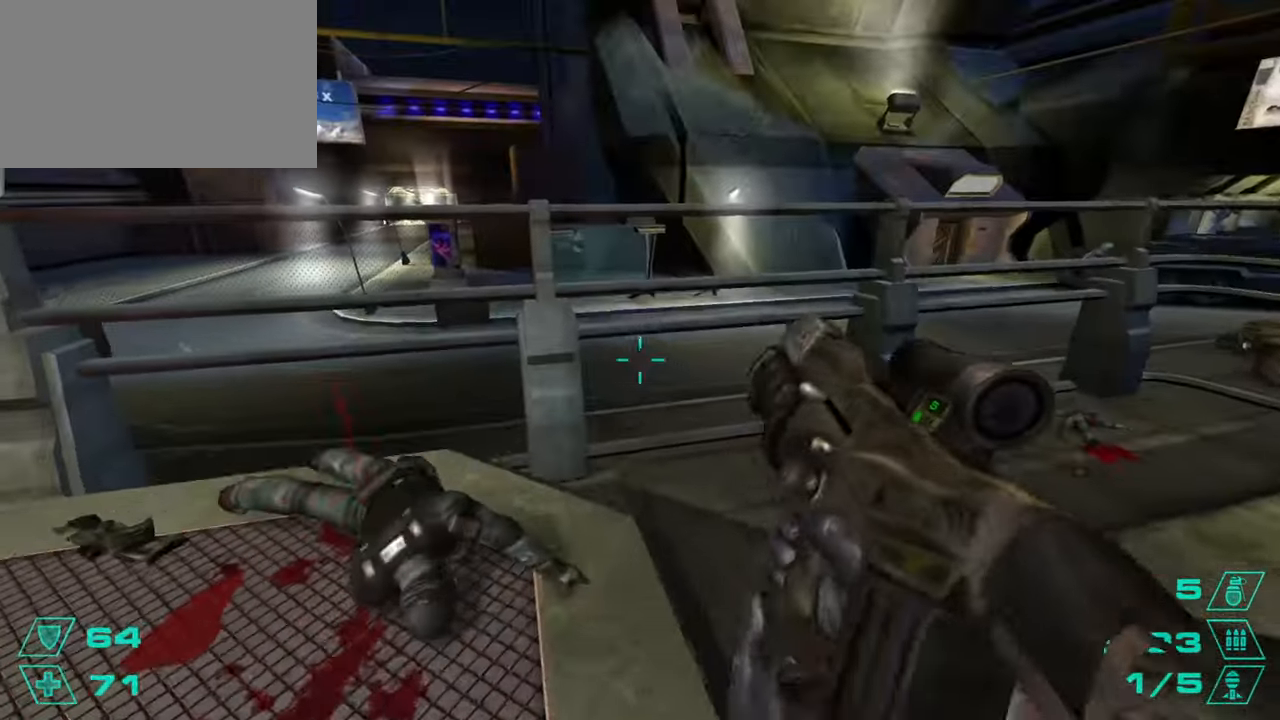
{"keys": ["d", "space", "w"], "mouse": [], "events": [[83, "a", "down"], [233, "a", "up"], [467, "d", "down"], [467, "space", "down"]]}
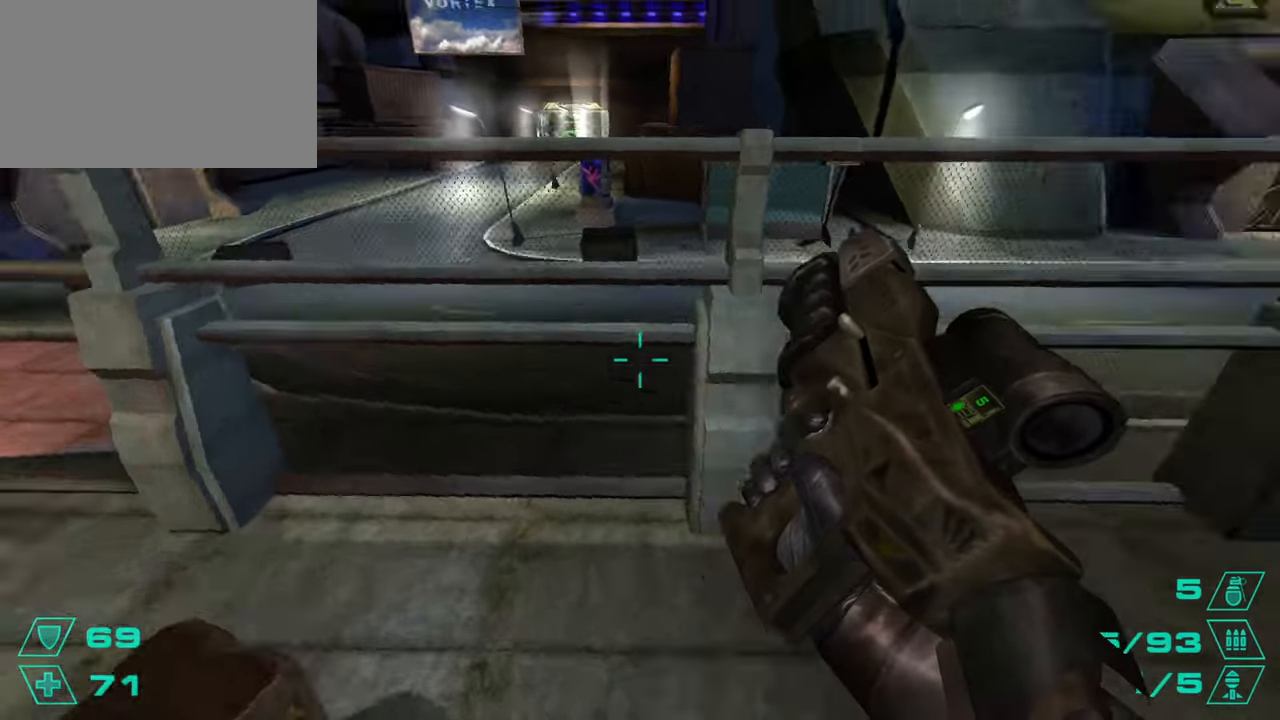
{"keys": ["a"], "mouse": [], "events": [[17, "w", "up"], [150, "a", "down"], [150, "d", "up"], [150, "space", "up"], [251, "a", "up"], [301, "d", "down"], [434, "a", "down"], [434, "d", "up"]]}
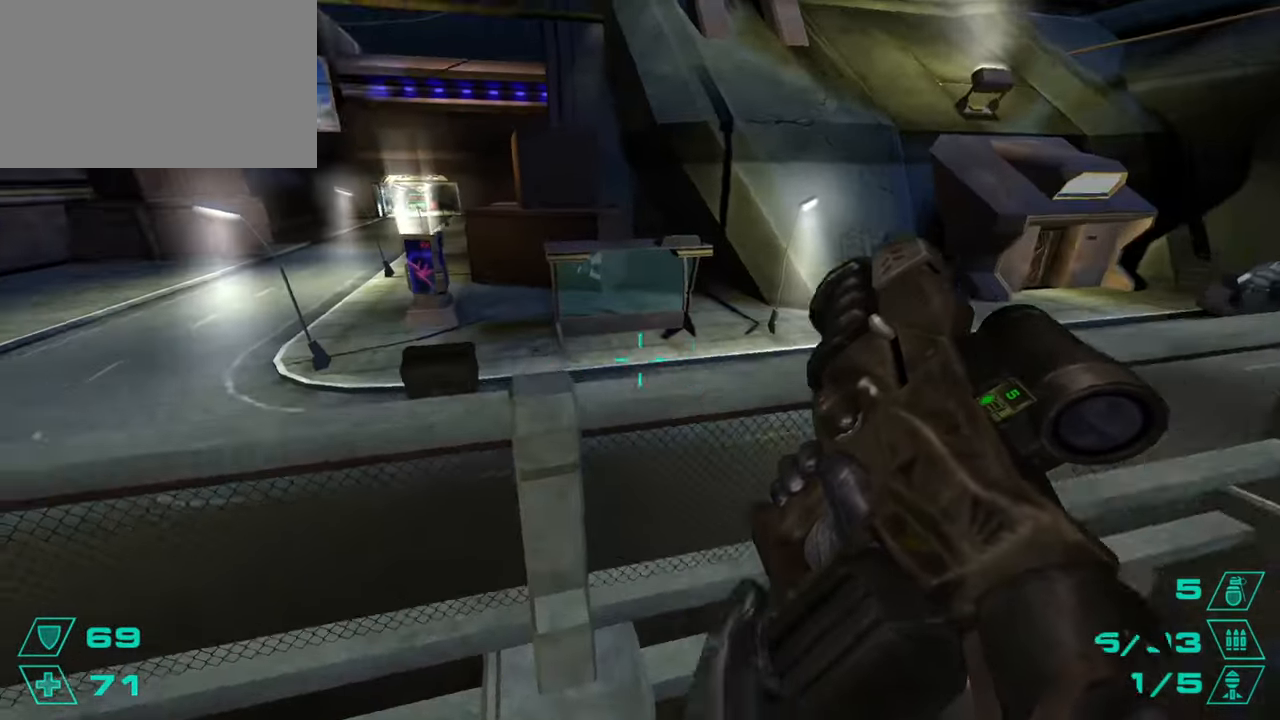
{"keys": ["space", "w"], "mouse": [], "events": [[83, "a", "up"], [83, "w", "down"], [267, "a", "down"], [317, "a", "up"], [350, "space", "down"]]}
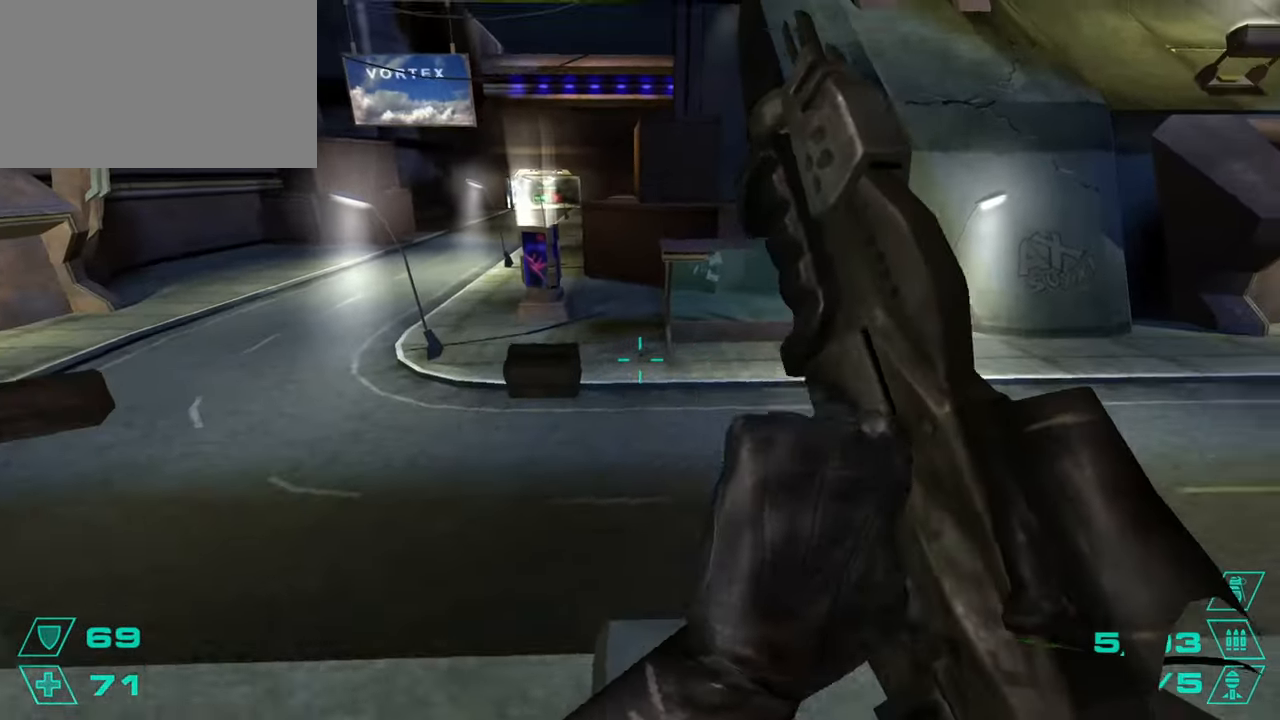
{"keys": ["w"], "mouse": [], "events": [[16, "space", "up"]]}
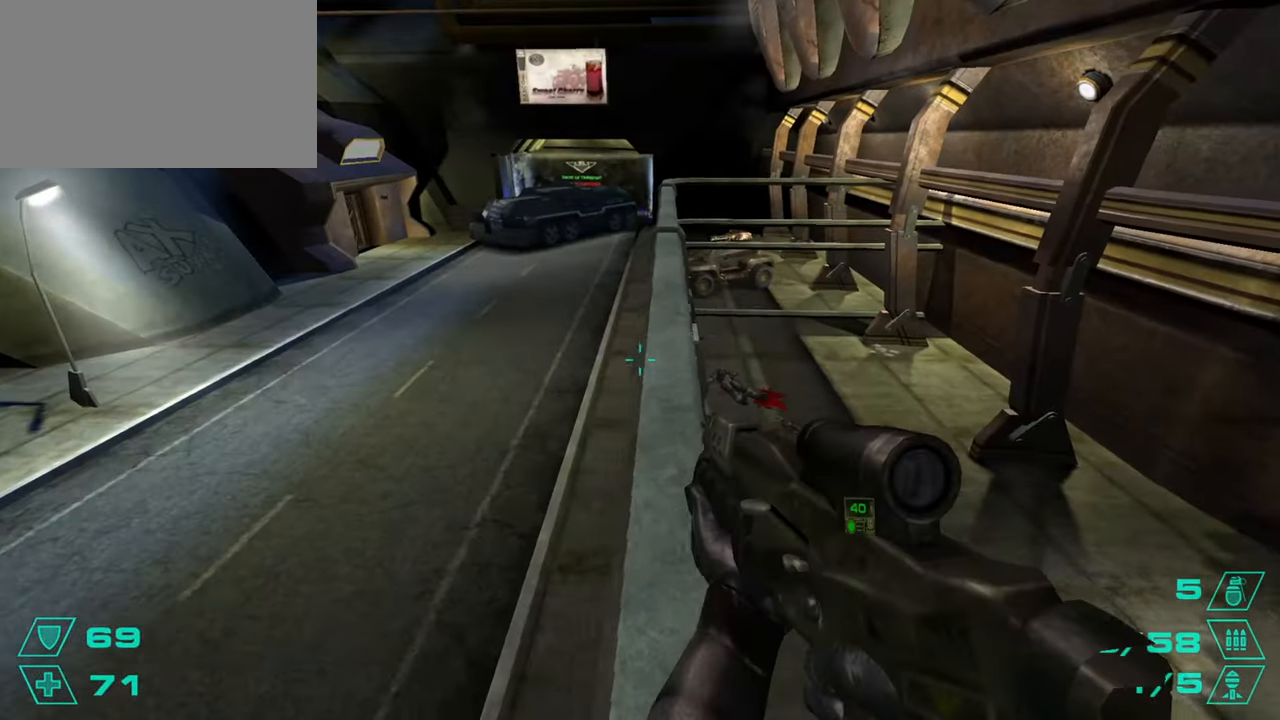
{"keys": ["w"], "mouse": [], "events": []}
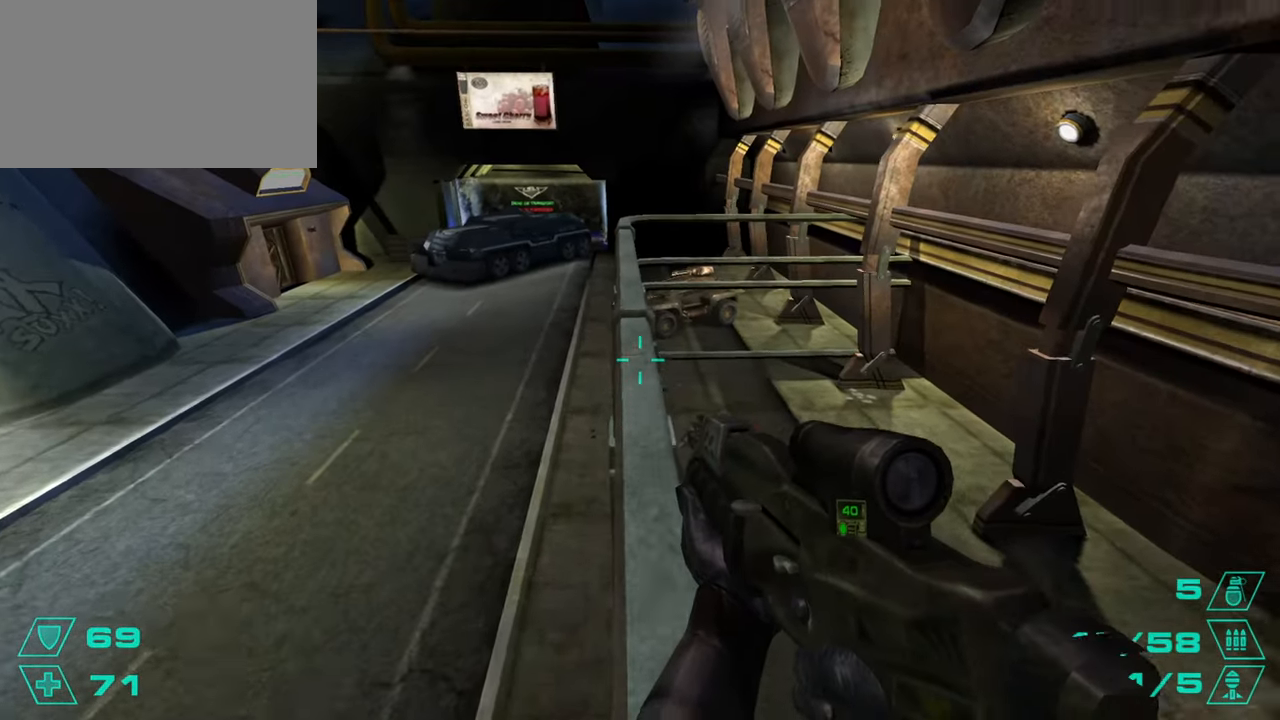
{"keys": ["w"], "mouse": [], "events": [[166, "r", "down"], [267, "r", "up"]]}
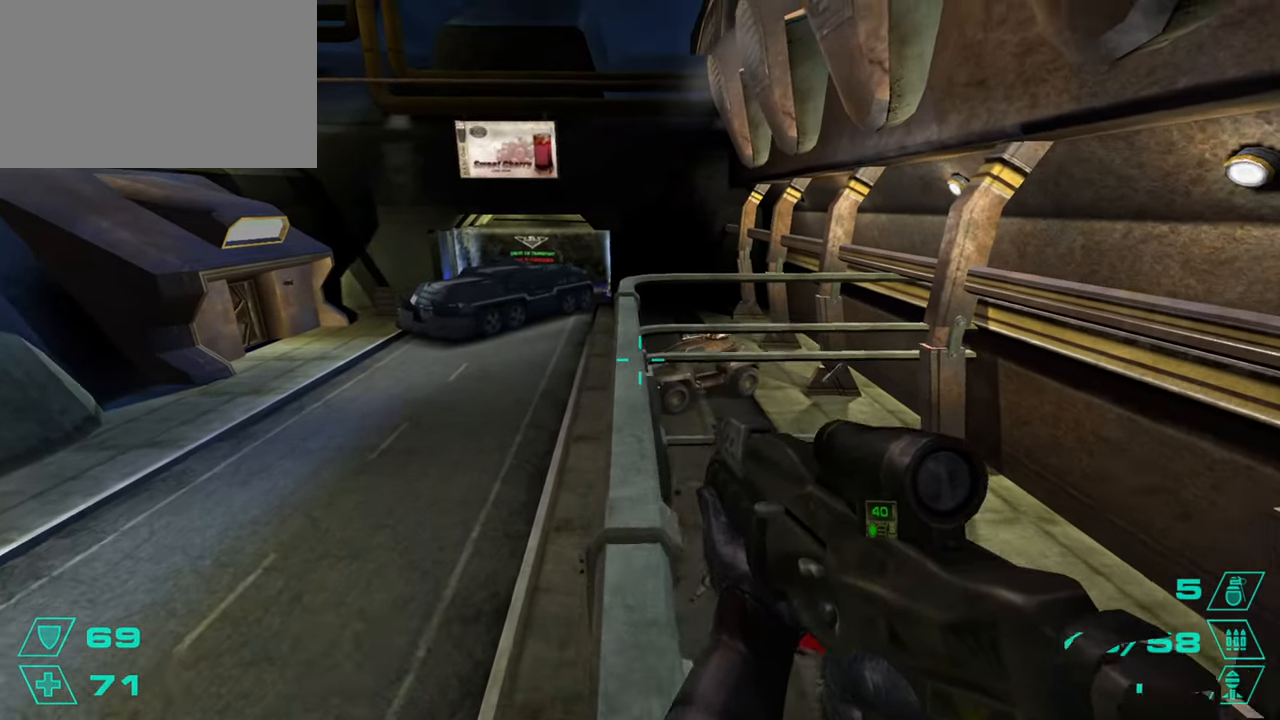
{"keys": ["w"], "mouse": [], "events": []}
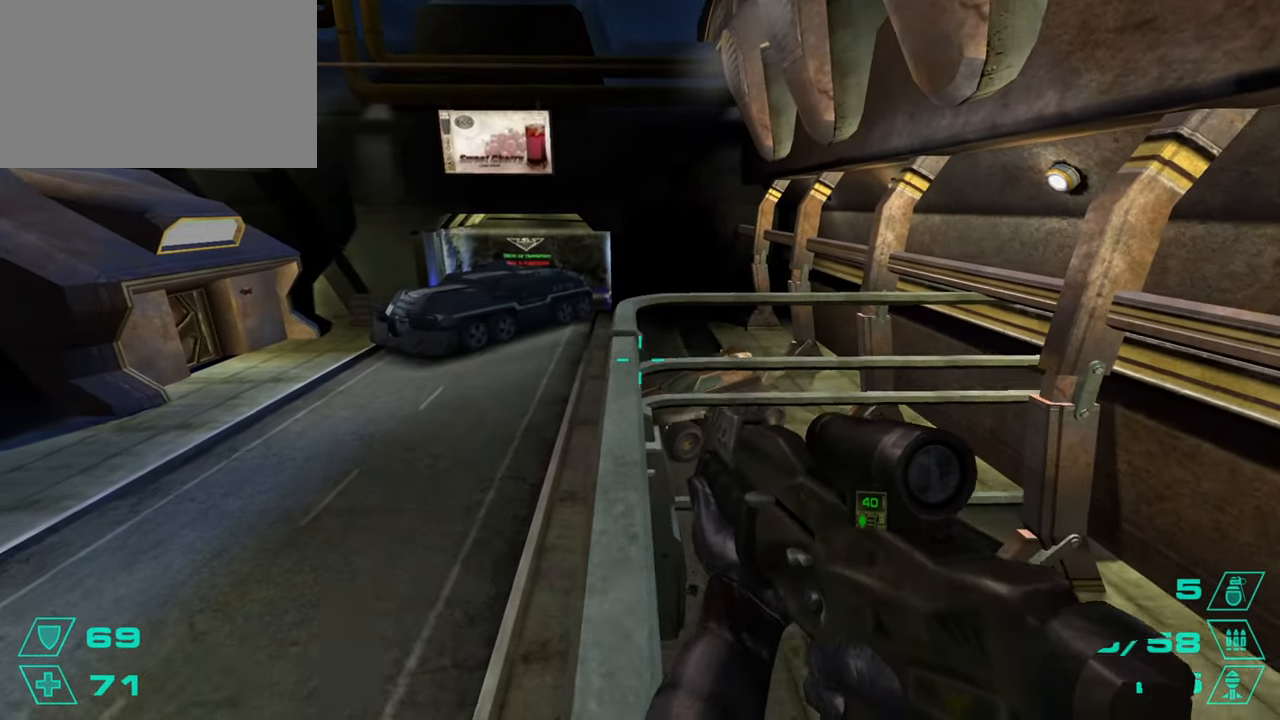
{"keys": ["w"], "mouse": [], "events": []}